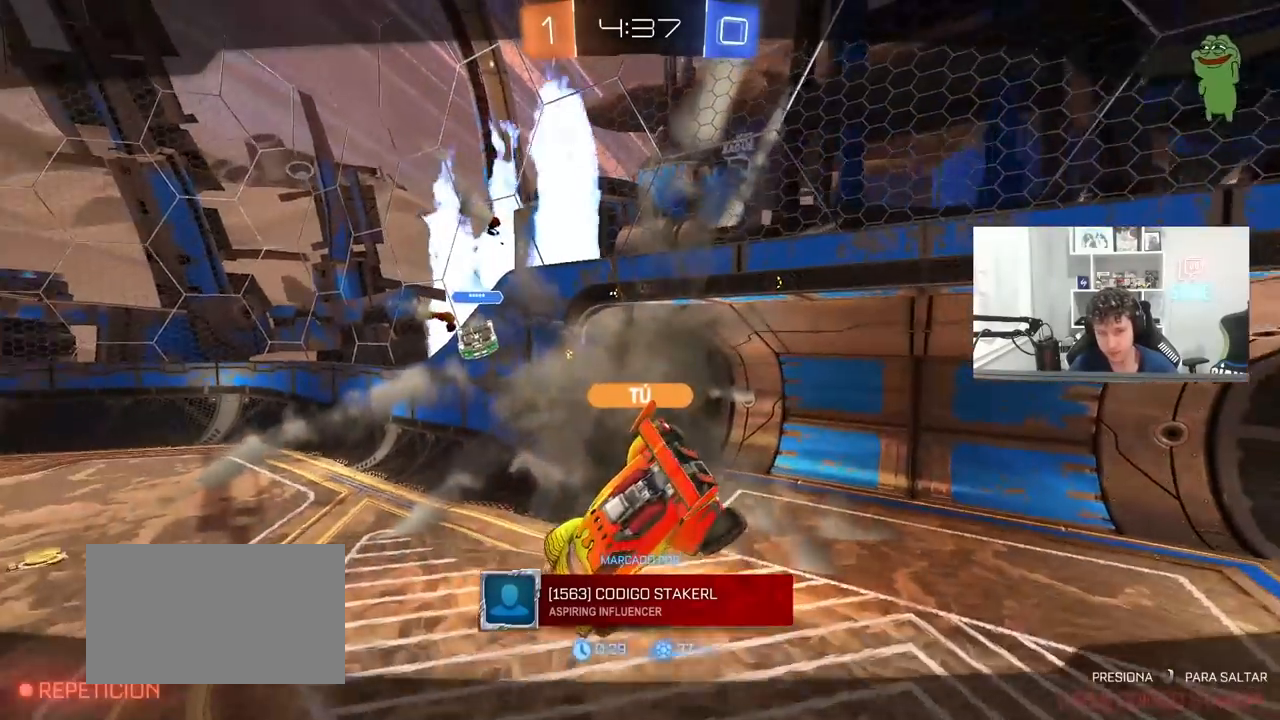
Gameplay with keyboard and mouse; each line is a JSON object with the keys and mouse buttons held at the frame after it. "events" lists presses ("down") and releases ("up") of "1", "2", "3", "4", "5", "a", "alt", "c", "caps_lock", "ctrl", "d", "e", "f", "g", "q", "r", "s", "shift", "space", "t", "tab", "v", "w", "x", "z", "mouse_left", "mouse_wheel" and "mouse_right" between this image and that frame as [ms after this image, input, new state], when the widget could be followed in between. "mouse_left", "mouse_wheel", "mouse_right" = the "left", "wheel", "right" buttons of the "mouse" list. No other keys are recorded. "wheel" means that the mouse wheel is clicked or scrolled. "mouse_move" is the direction in which the mouse moves at that frame (one of eight, or "still"), when it could be read.
{"keys": [], "mouse": [], "mouse_move": "down", "events": []}
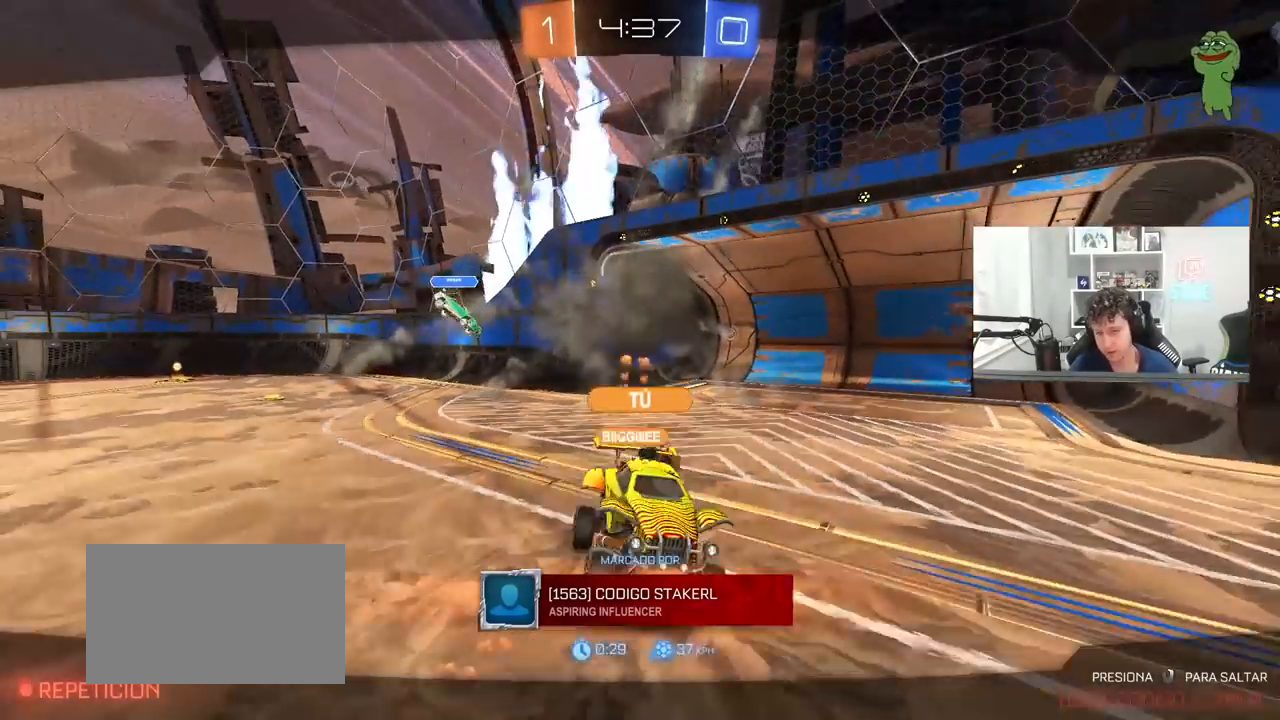
{"keys": [], "mouse": ["right"], "mouse_move": "still", "events": [[483, "mouse_right", "down"]]}
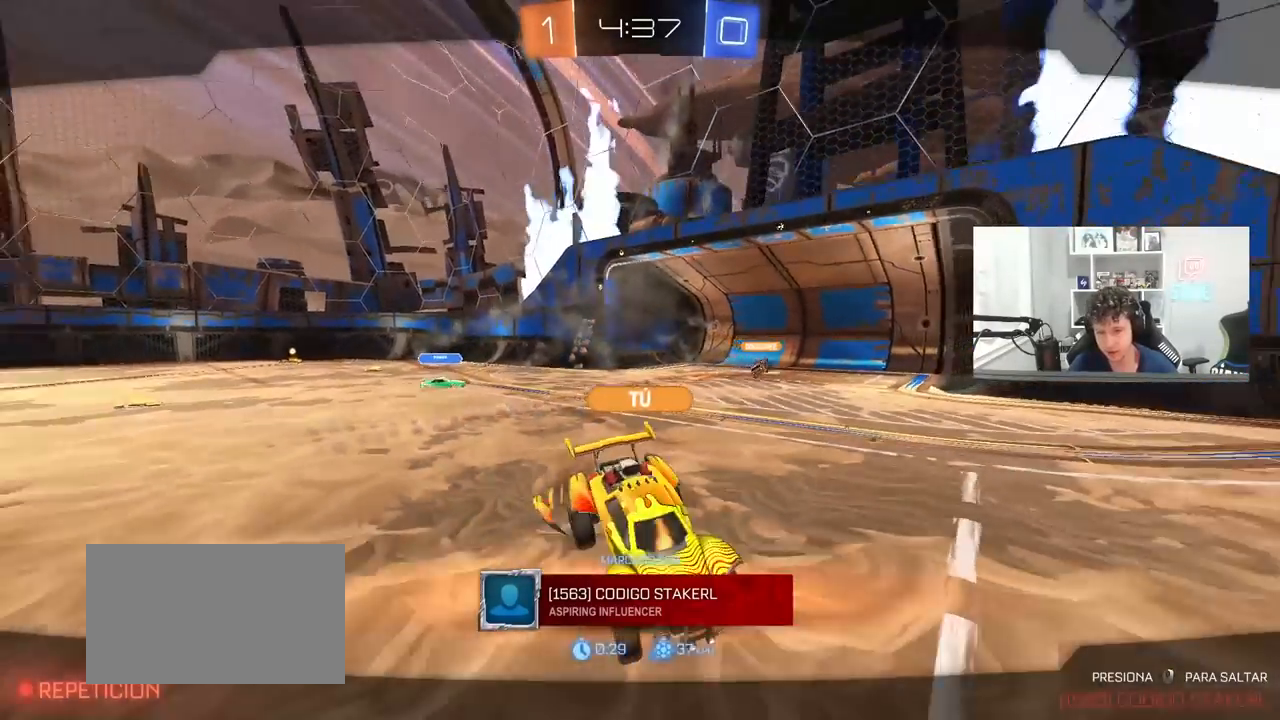
{"keys": [], "mouse": [], "mouse_move": "still", "events": [[183, "mouse_right", "up"]]}
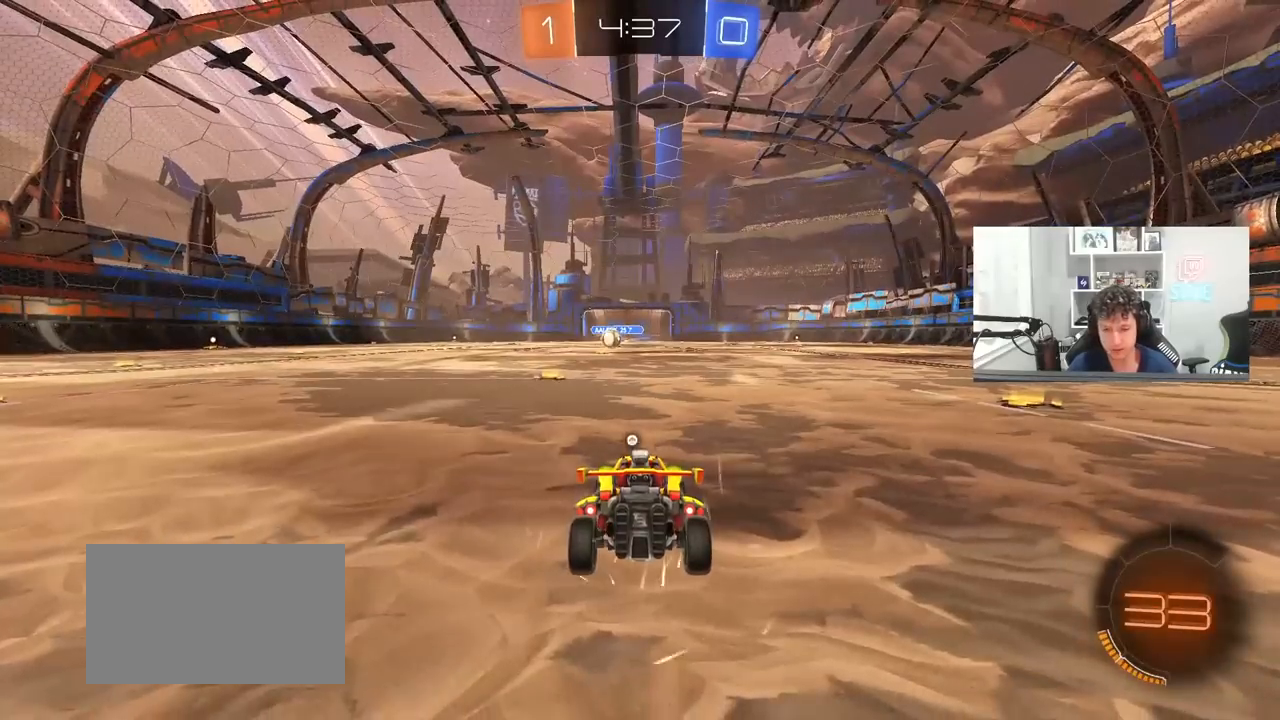
{"keys": [], "mouse": [], "mouse_move": "still", "events": []}
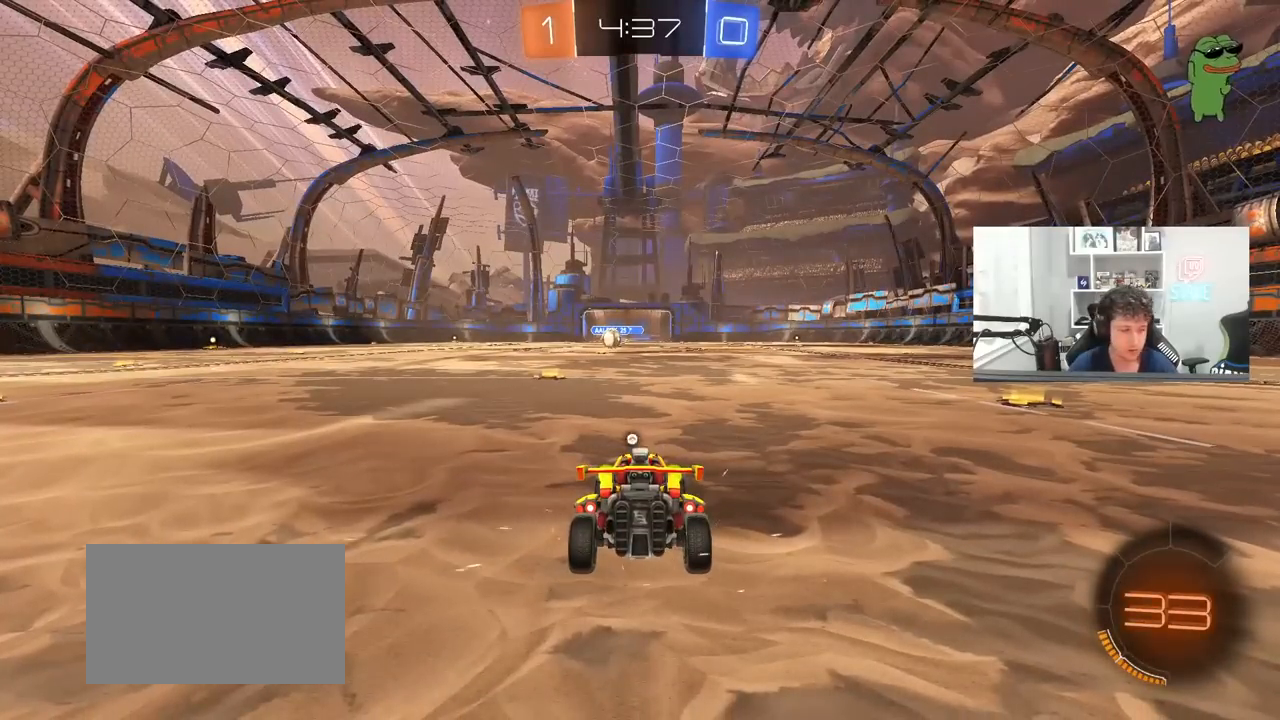
{"keys": [], "mouse": [], "mouse_move": "still", "events": []}
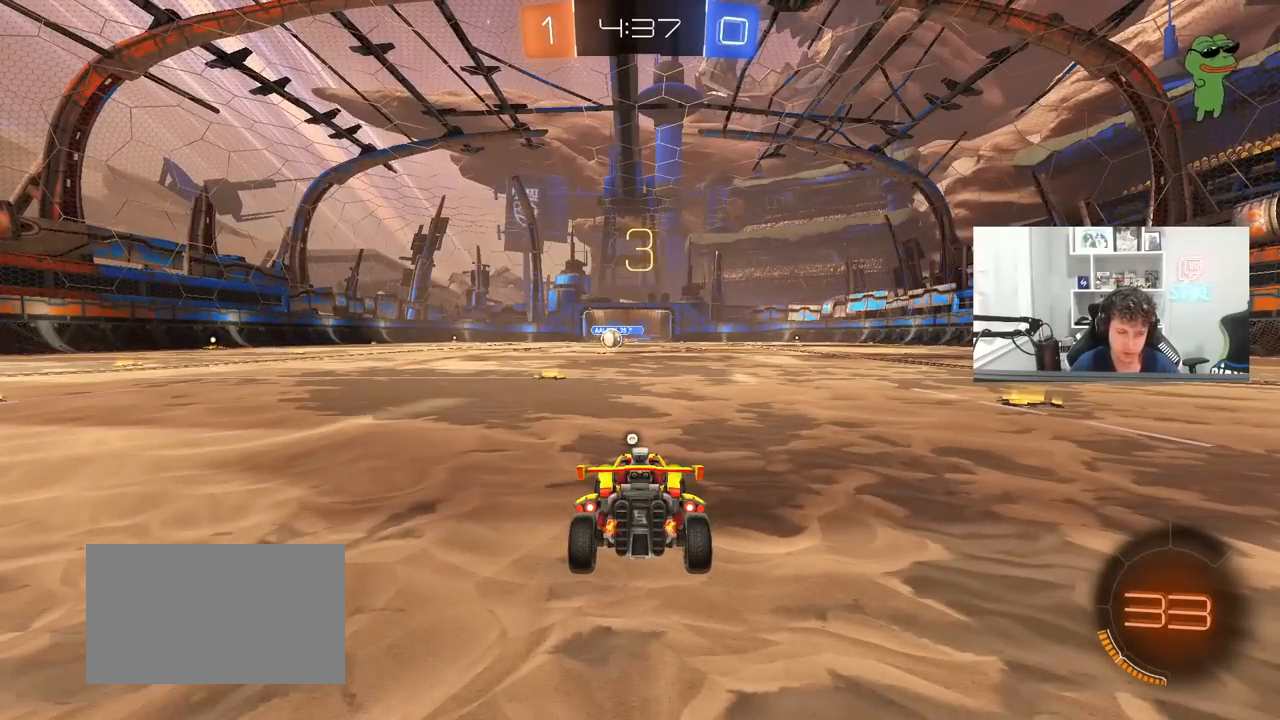
{"keys": ["tab"], "mouse": [], "mouse_move": "still", "events": [[500, "tab", "down"]]}
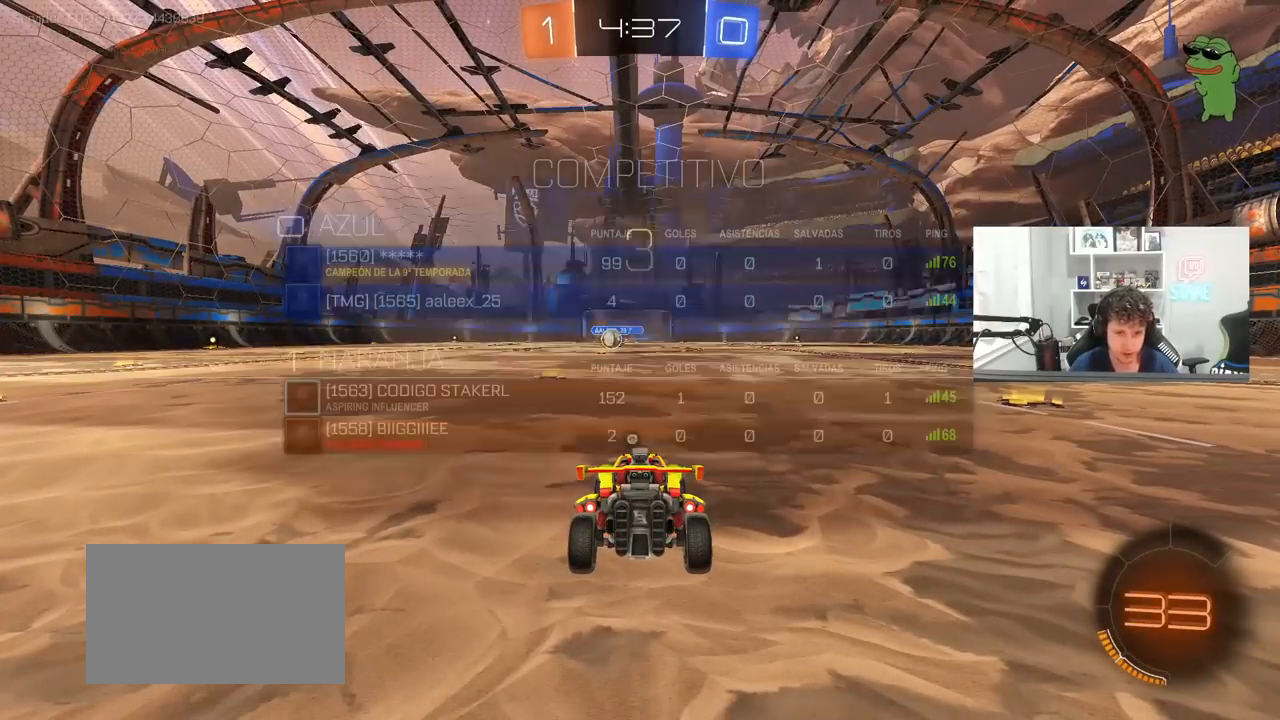
{"keys": ["tab"], "mouse": ["left"], "mouse_move": "up-right", "events": [[233, "mouse_left", "down"], [233, "space", "down"], [433, "space", "up"]]}
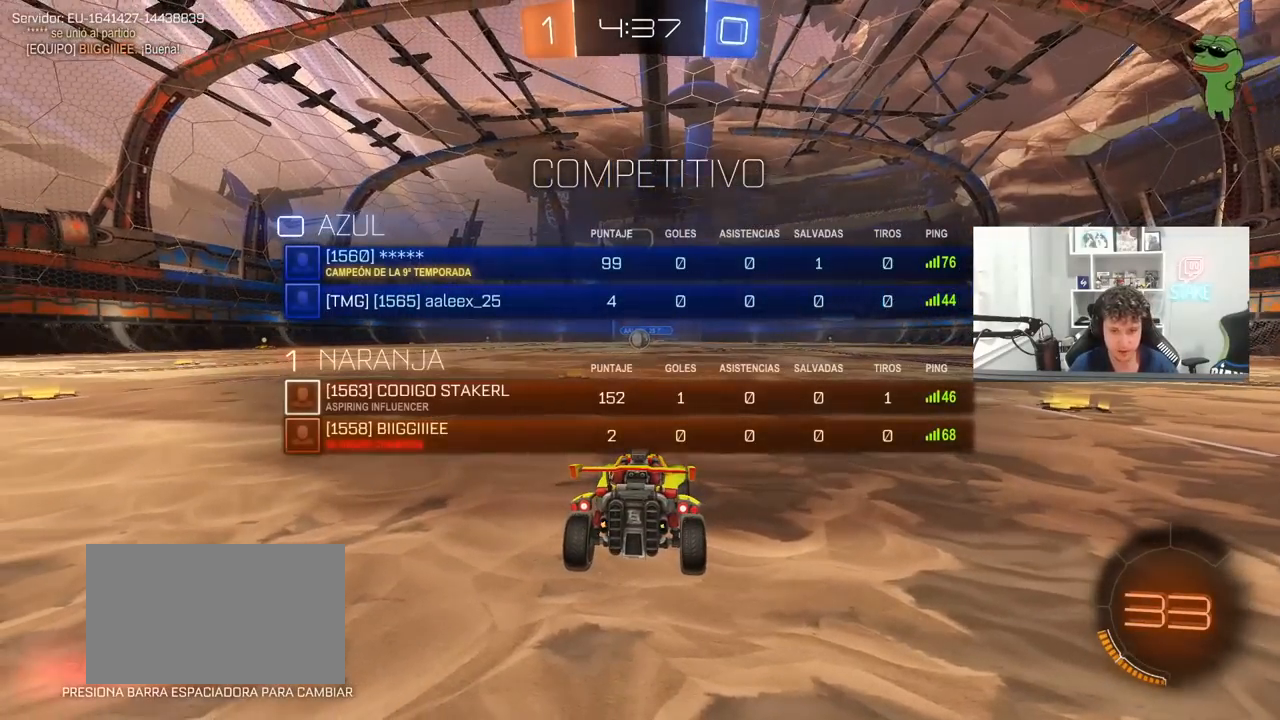
{"keys": ["w"], "mouse": ["left"], "mouse_move": "left", "events": [[17, "w", "down"], [300, "tab", "up"]]}
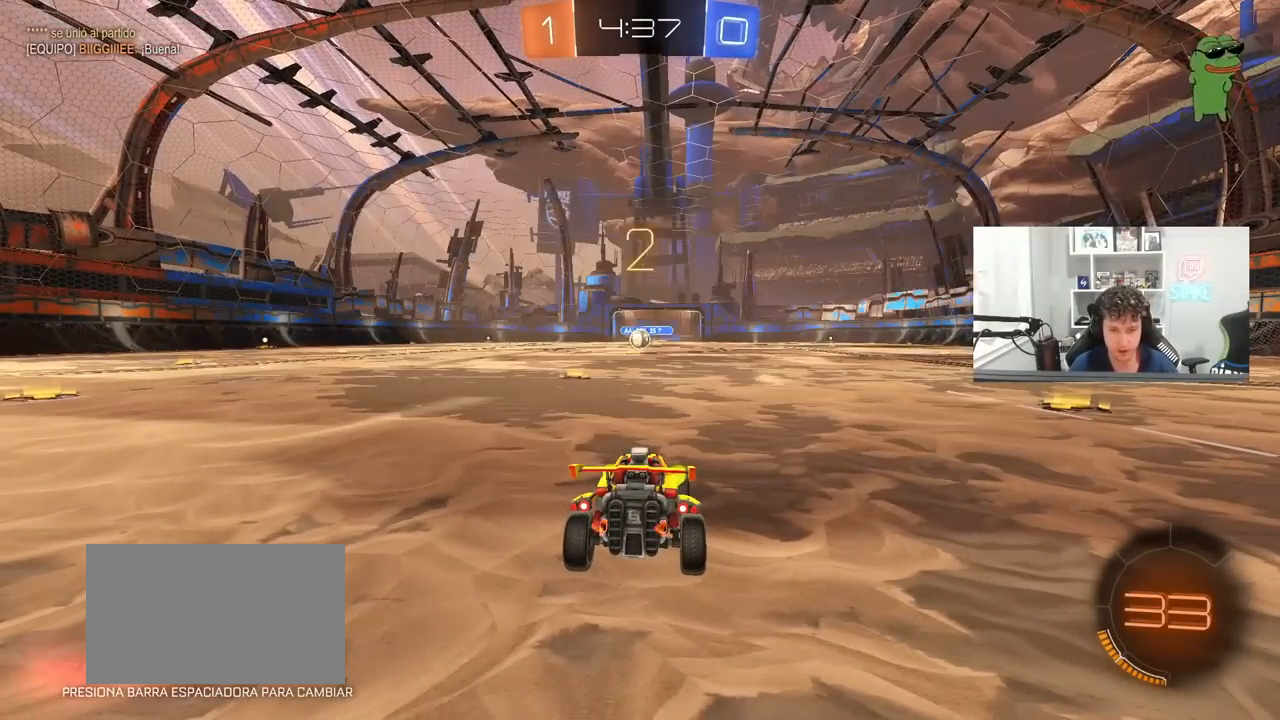
{"keys": ["w"], "mouse": ["left"], "mouse_move": "right", "events": []}
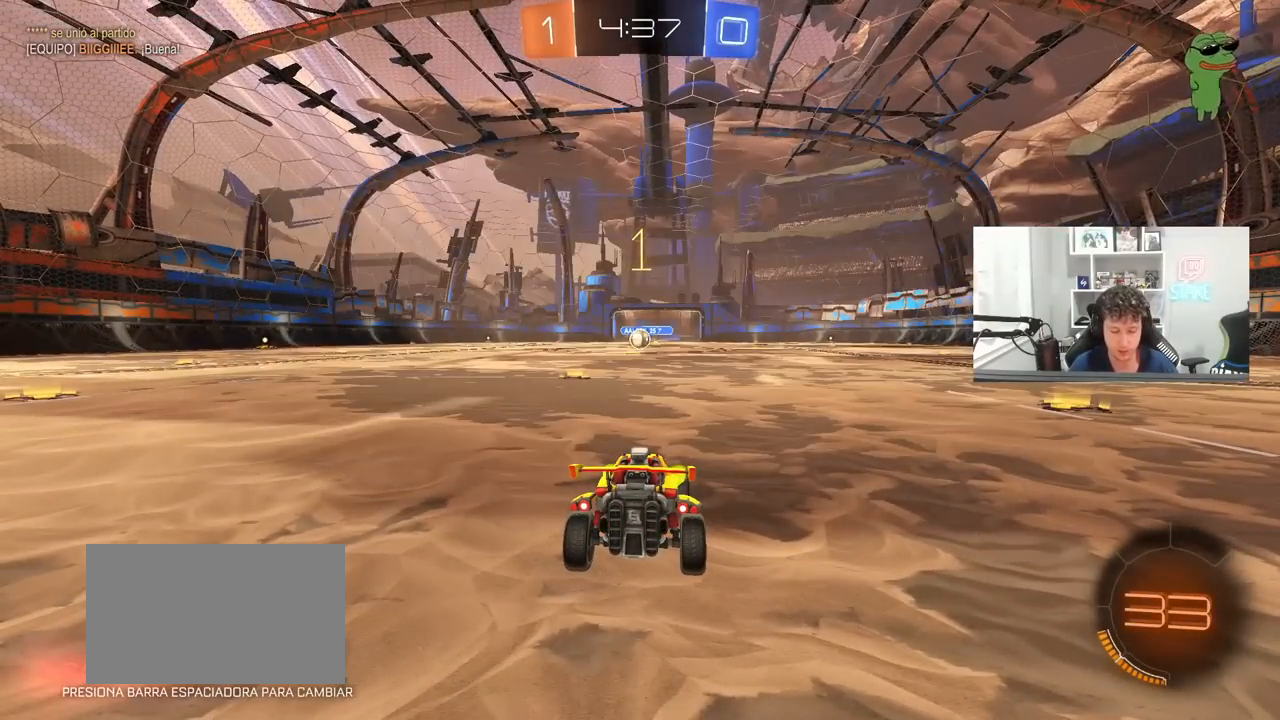
{"keys": ["w"], "mouse": ["left"], "mouse_move": "down-left", "events": []}
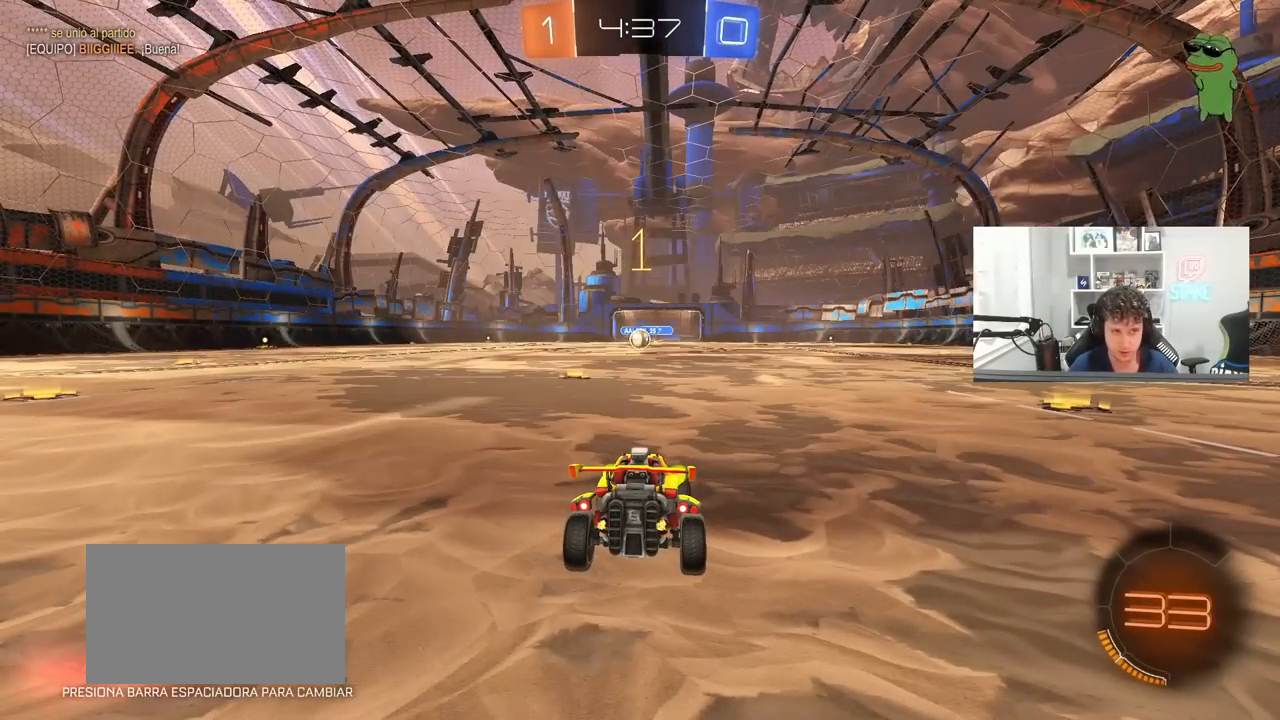
{"keys": ["a", "s"], "mouse": [], "mouse_move": "left", "events": [[17, "a", "down"], [83, "a", "up"], [83, "mouse_left", "up"], [83, "w", "up"], [100, "w", "down"], [150, "a", "down"], [250, "shift", "down"], [333, "shift", "up"], [433, "w", "up"], [483, "s", "down"]]}
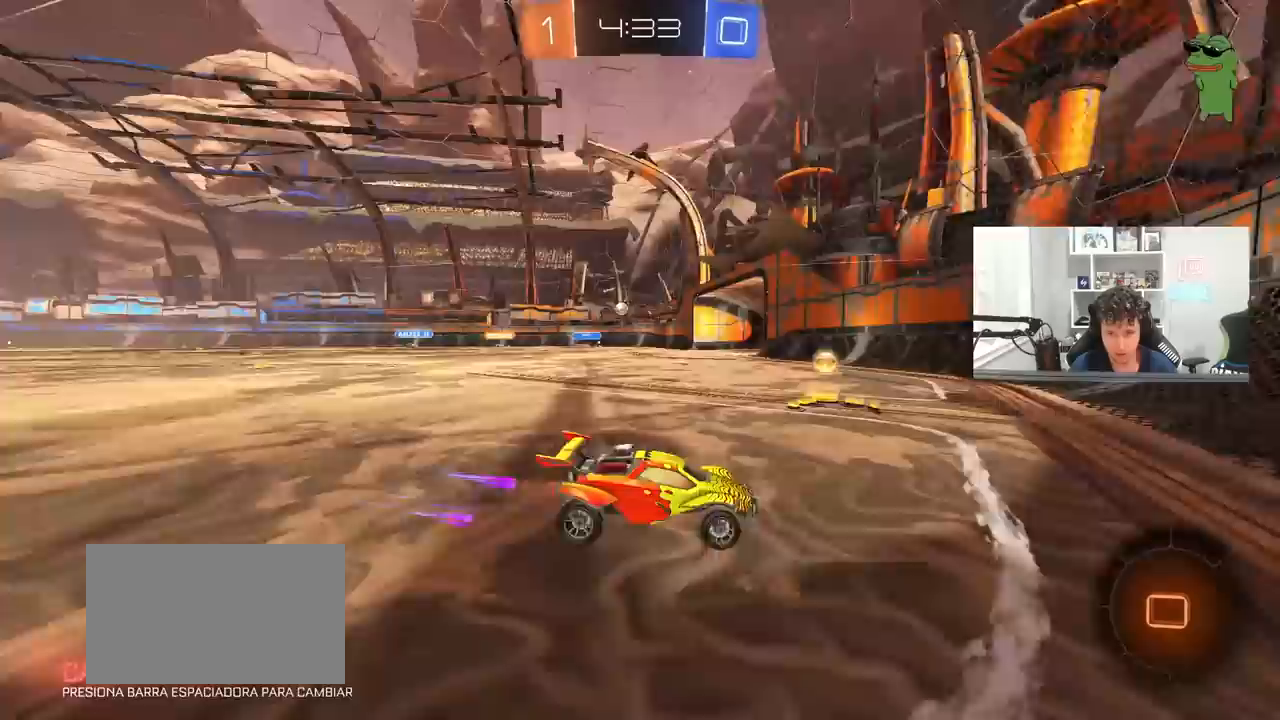
{"keys": ["a"], "mouse": [], "mouse_move": "still", "events": [[350, "s", "up"], [400, "shift", "down"], [500, "shift", "up"]]}
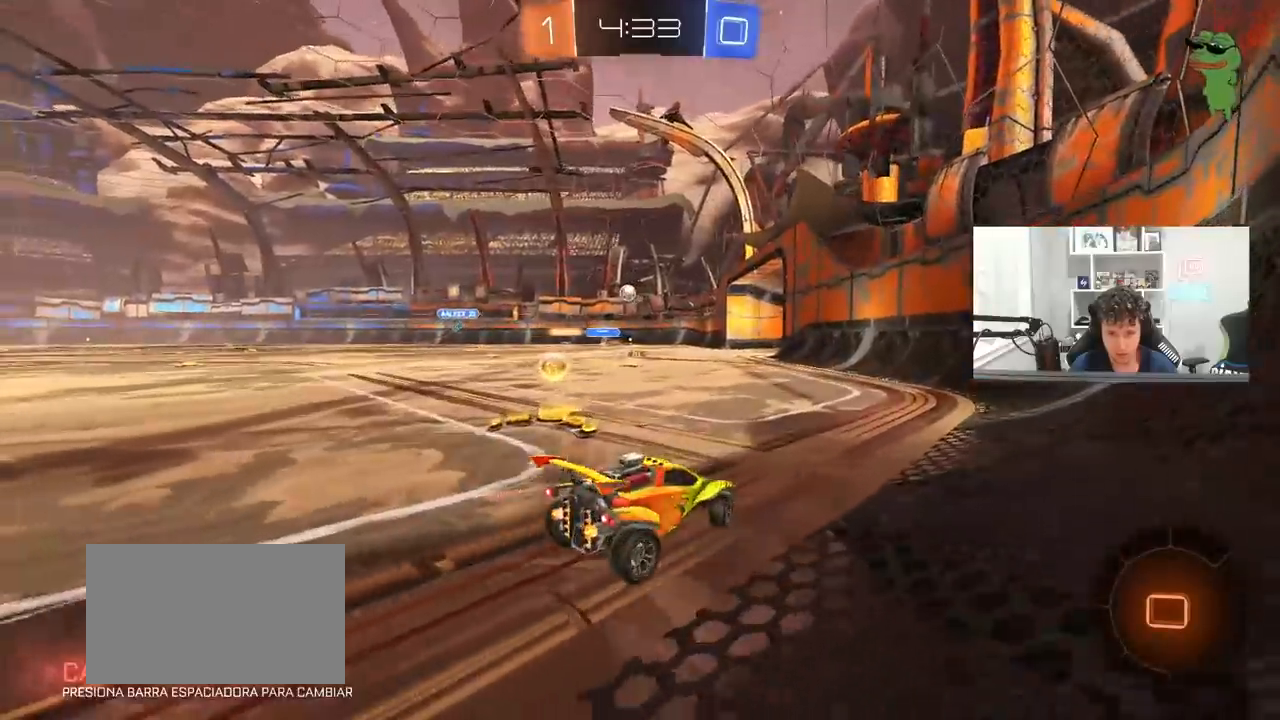
{"keys": ["a"], "mouse": [], "mouse_move": "still", "events": [[317, "w", "down"], [467, "w", "up"]]}
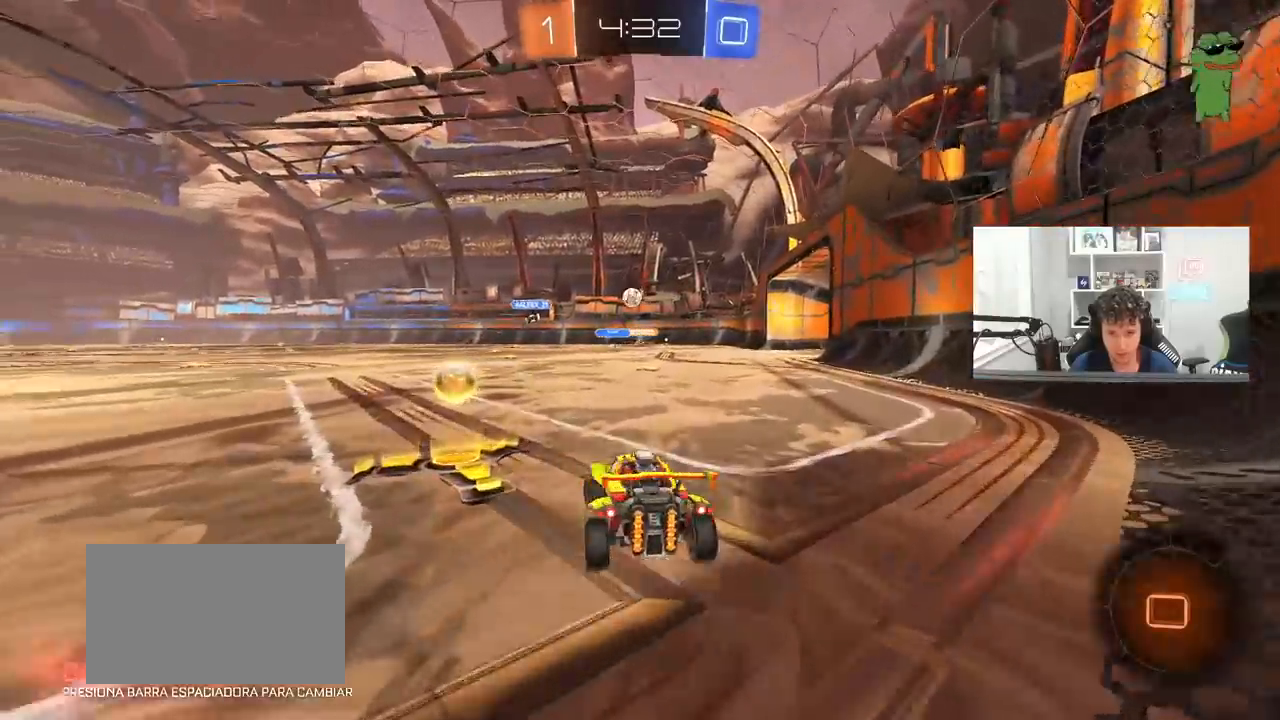
{"keys": [], "mouse": [], "mouse_move": "still", "events": [[17, "a", "up"]]}
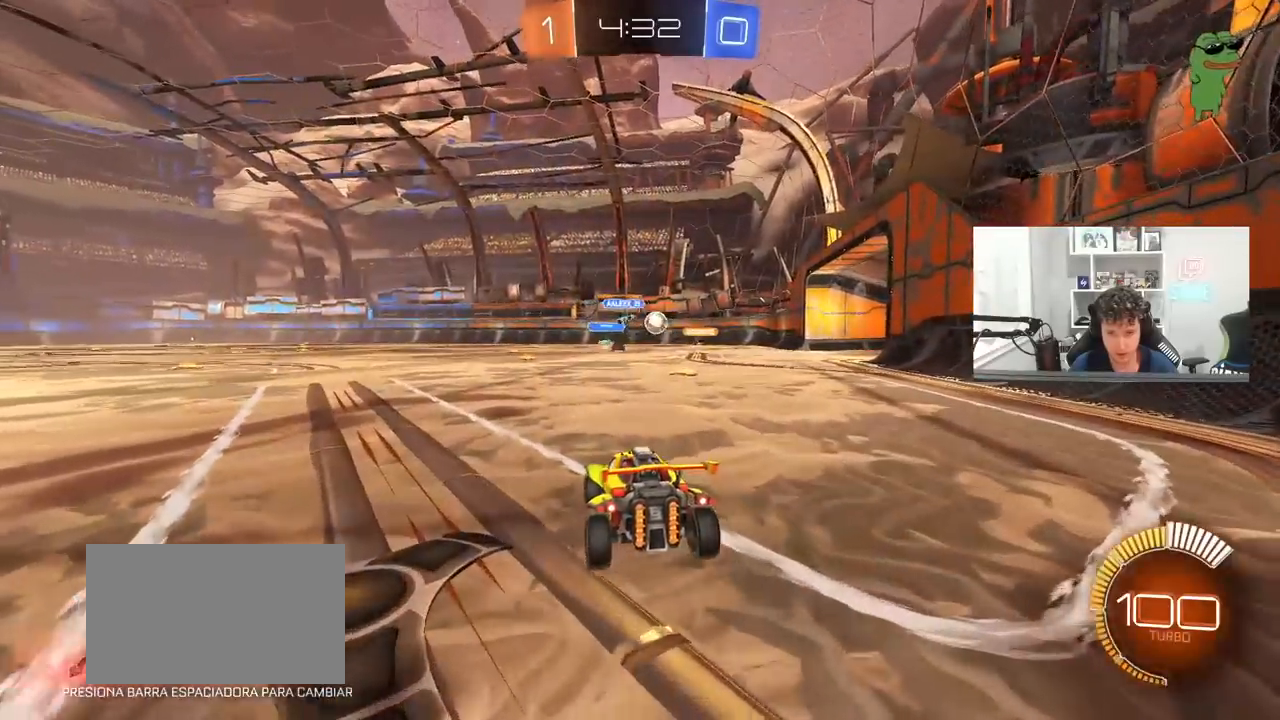
{"keys": ["w"], "mouse": ["right"], "mouse_move": "still", "events": [[450, "mouse_right", "down"], [500, "w", "down"]]}
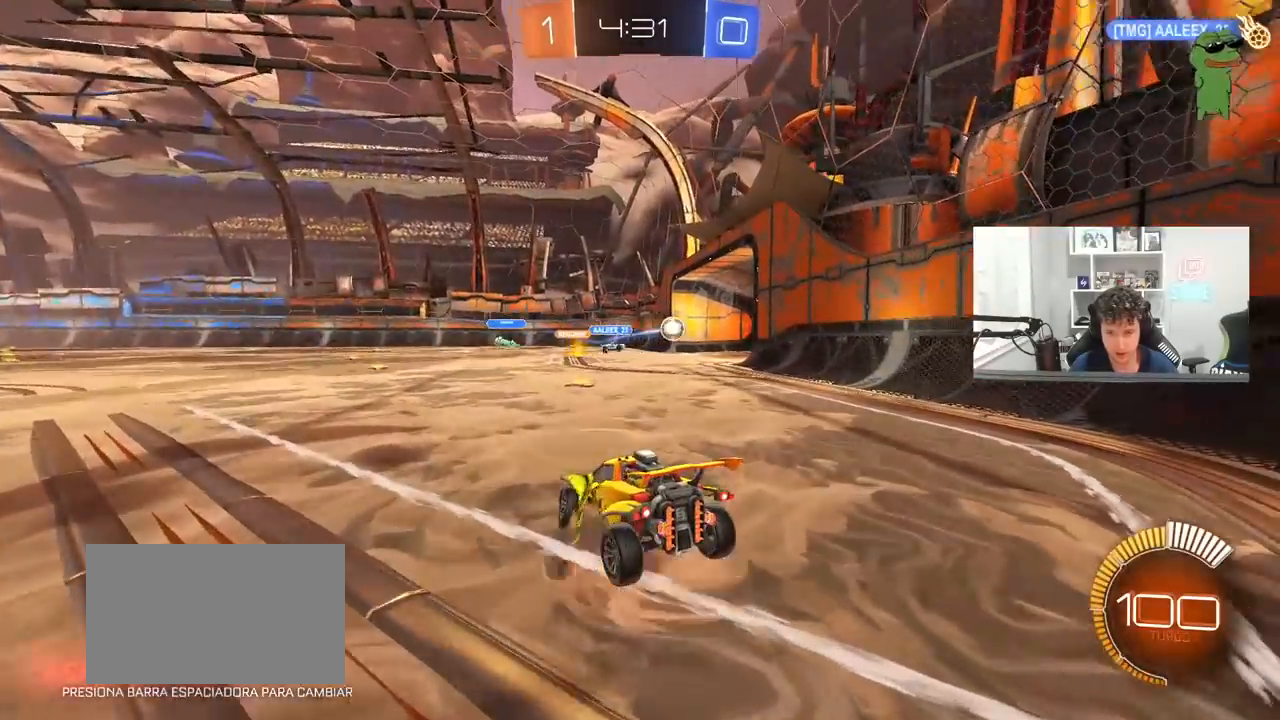
{"keys": ["a", "s", "shift", "space"], "mouse": [], "mouse_move": "still", "events": [[33, "mouse_right", "up"], [133, "a", "down"], [133, "mouse_right", "down"], [133, "shift", "down"], [233, "s", "down"], [233, "w", "up"], [367, "mouse_right", "up"], [417, "space", "down"]]}
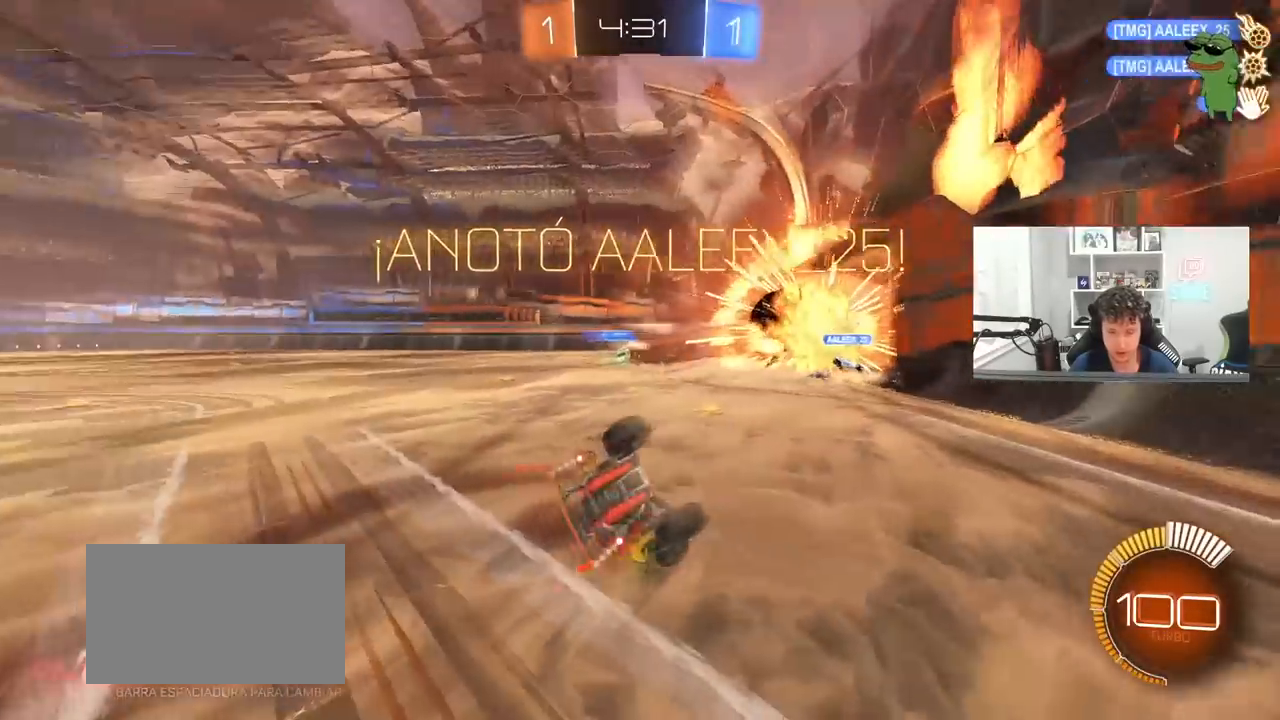
{"keys": ["a", "shift"], "mouse": [], "mouse_move": "still", "events": [[100, "space", "up"], [383, "s", "up"]]}
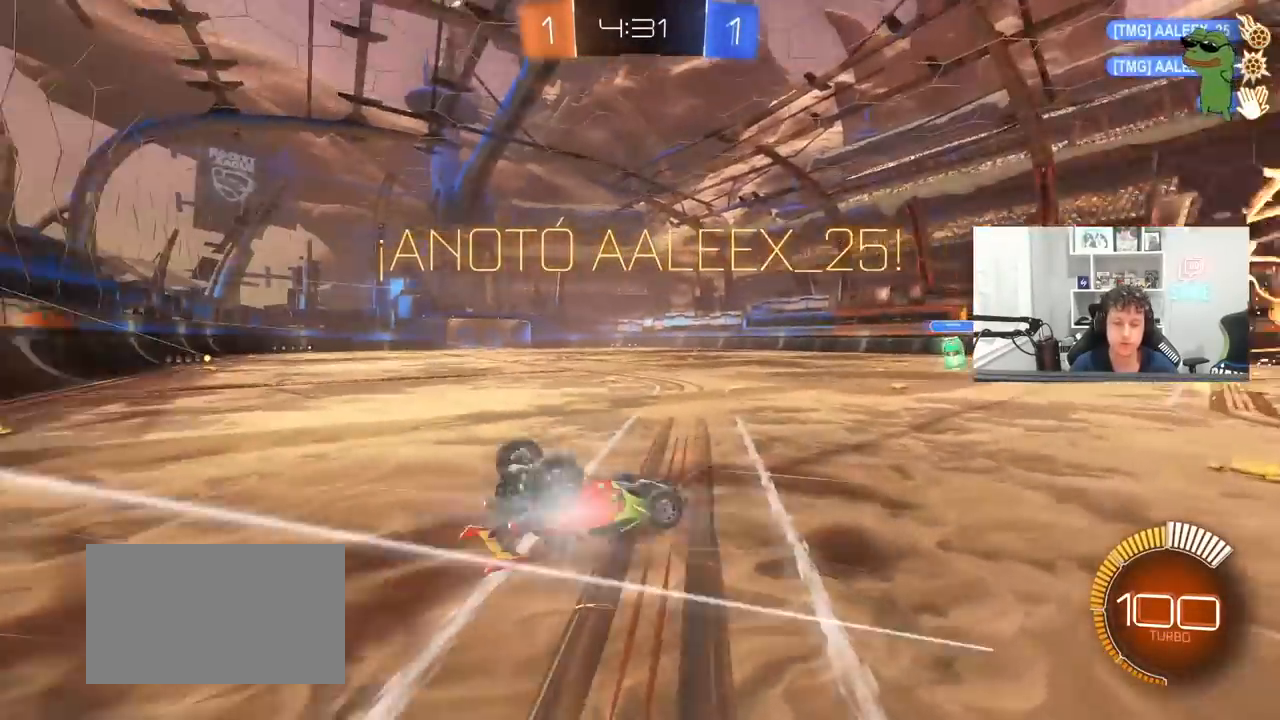
{"keys": ["d", "shift", "w"], "mouse": ["left"], "mouse_move": "still", "events": [[33, "w", "down"], [350, "shift", "up"], [500, "a", "up"], [500, "d", "down"], [500, "mouse_left", "down"], [500, "shift", "down"]]}
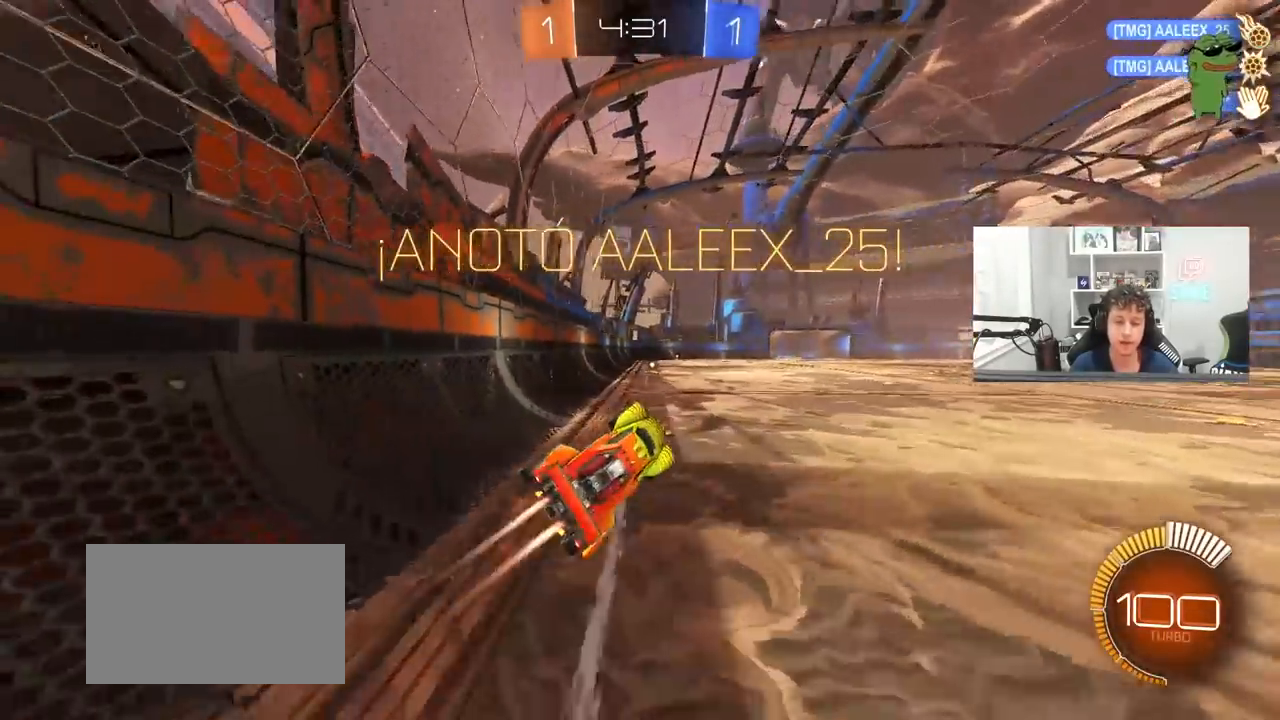
{"keys": [], "mouse": [], "mouse_move": "still", "events": [[183, "shift", "up"], [283, "mouse_left", "up"], [467, "d", "up"], [467, "w", "up"]]}
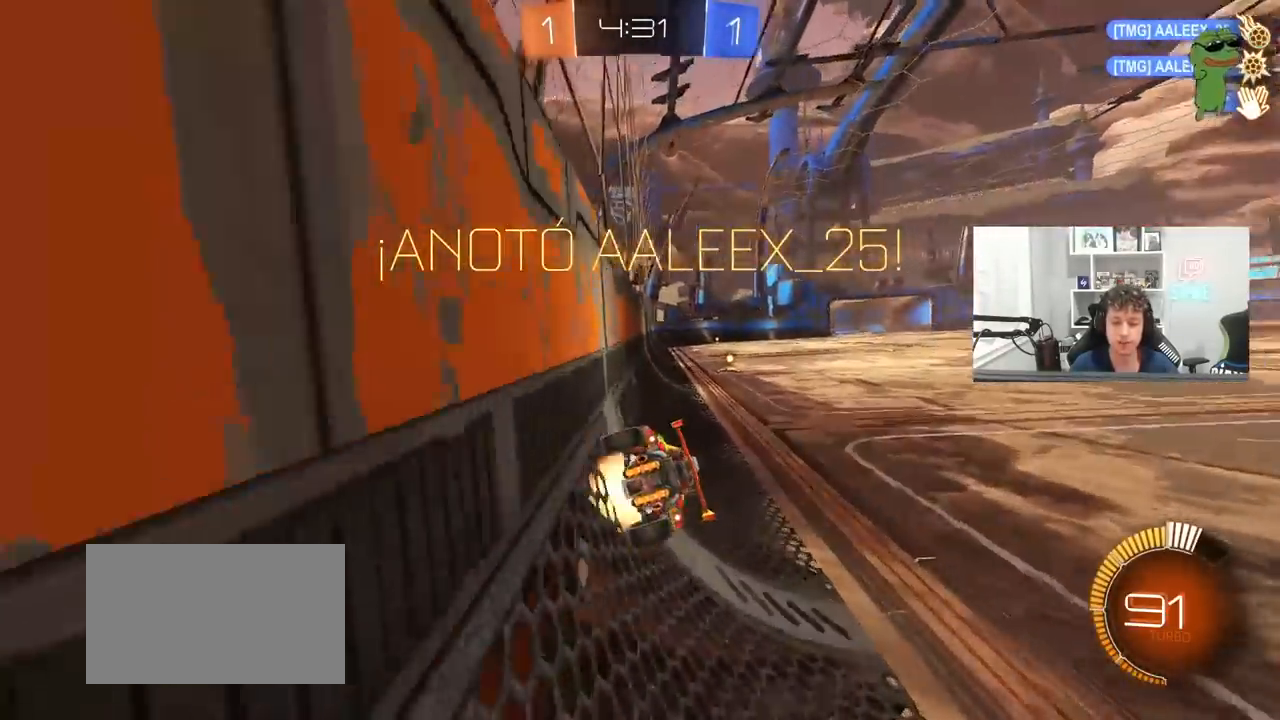
{"keys": ["a"], "mouse": [], "mouse_move": "still", "events": [[17, "a", "down"], [17, "mouse_right", "down"], [100, "mouse_right", "up"], [100, "shift", "down"], [150, "s", "down"], [283, "shift", "up"], [383, "s", "up"]]}
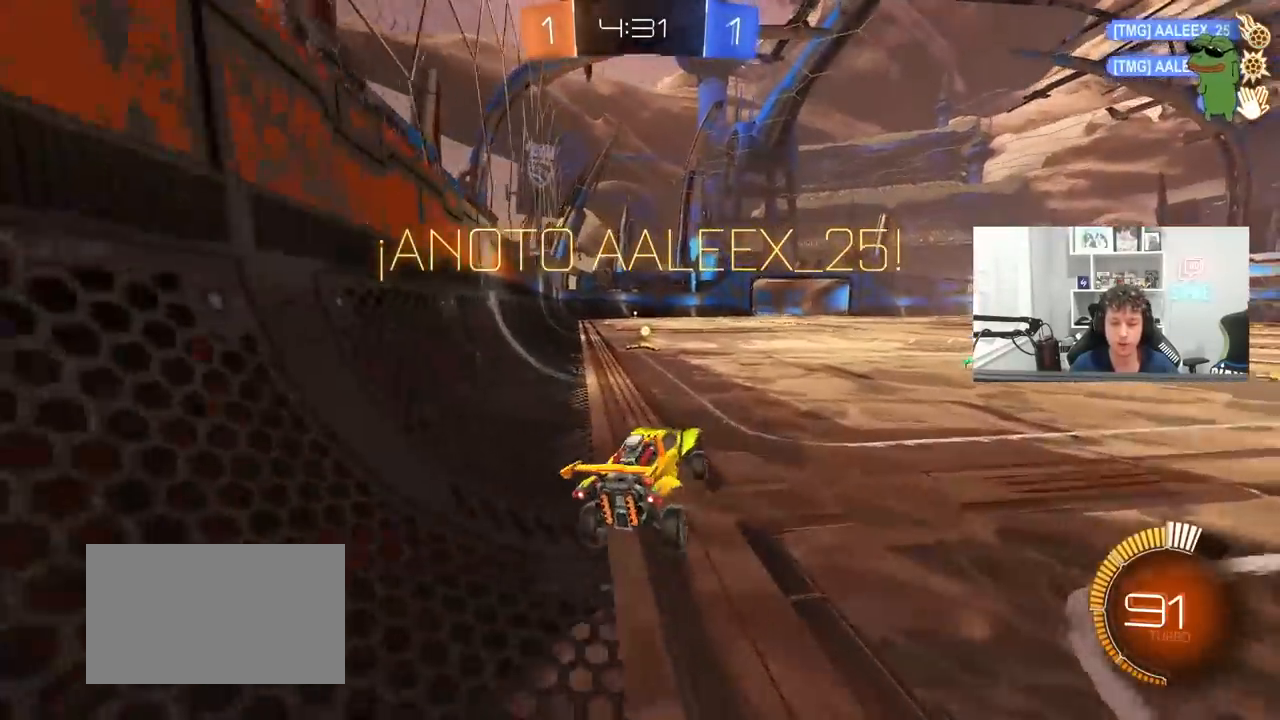
{"keys": ["a", "shift"], "mouse": [], "mouse_move": "still", "events": [[33, "w", "down"], [67, "mouse_right", "down"], [117, "a", "up"], [117, "mouse_left", "down"], [217, "d", "down"], [217, "mouse_right", "up"], [317, "d", "up"], [317, "mouse_right", "down"], [350, "a", "down"], [400, "mouse_left", "up"], [400, "mouse_right", "up"], [400, "shift", "down"], [500, "w", "up"]]}
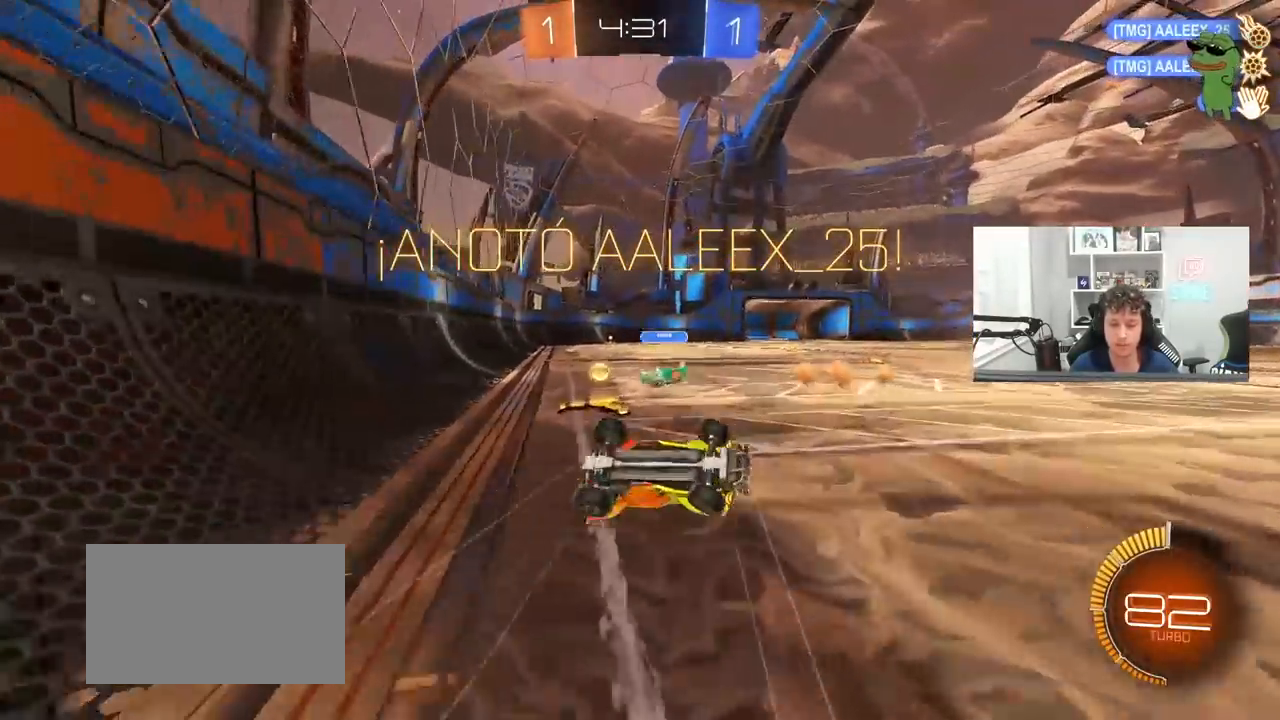
{"keys": [], "mouse": [], "mouse_move": "still", "events": [[33, "s", "down"], [233, "s", "up"], [317, "shift", "up"], [367, "a", "up"]]}
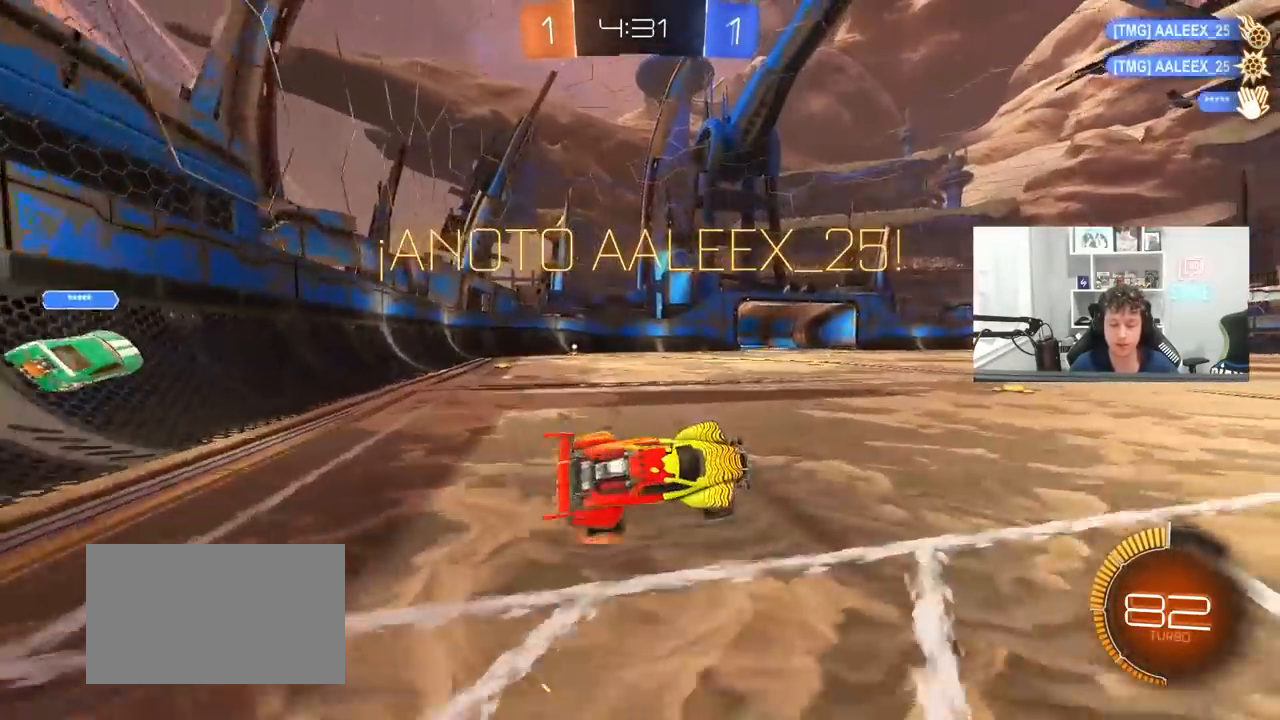
{"keys": ["tab"], "mouse": [], "mouse_move": "still", "events": [[100, "tab", "down"]]}
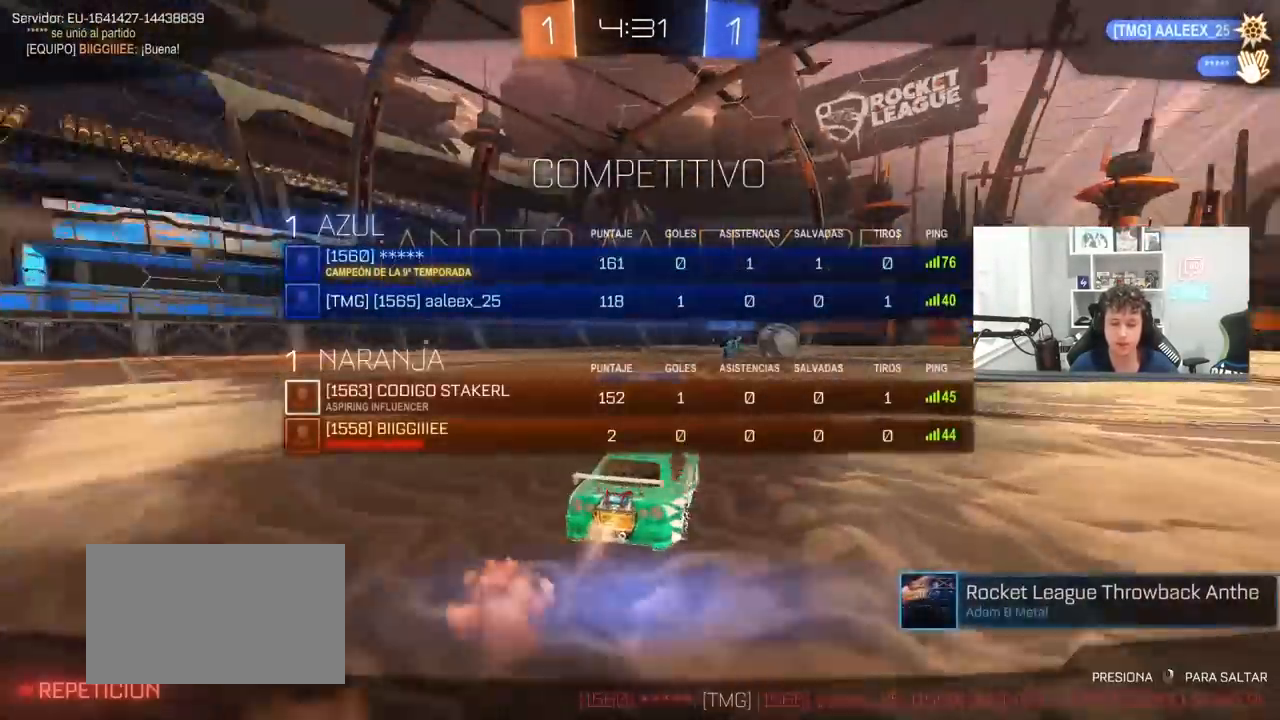
{"keys": [], "mouse": [], "mouse_move": "still", "events": [[117, "tab", "up"]]}